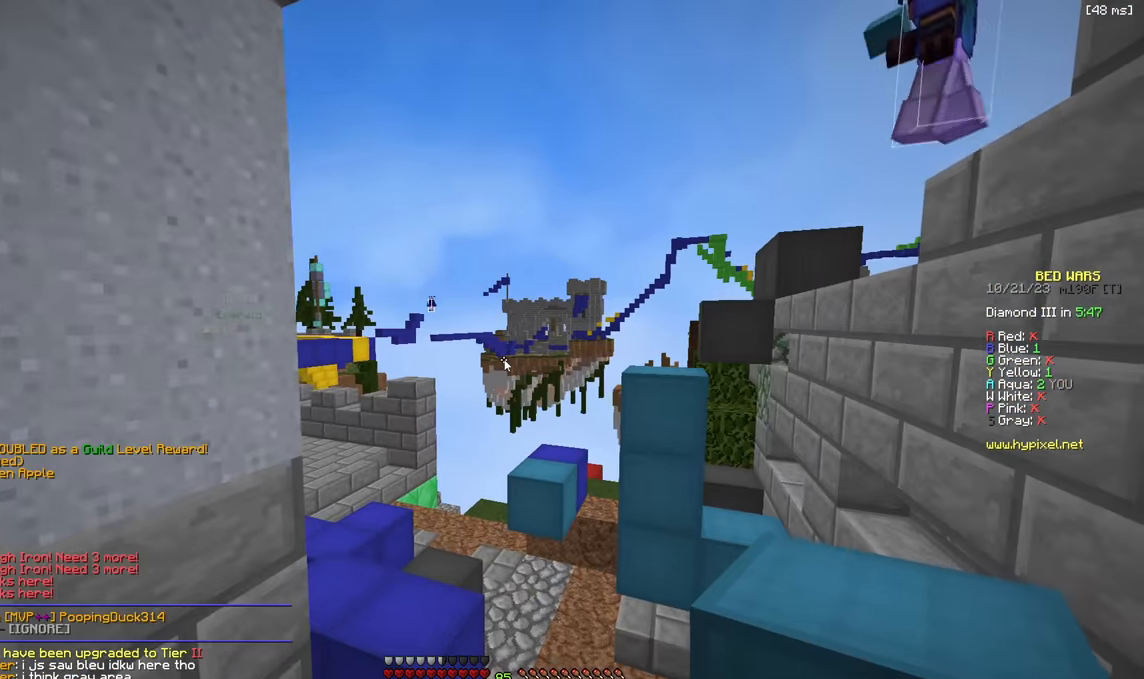
Gameplay with keyboard; each line is a JSON object with the keys held at the frame after it. "events" lists presses ("down") and releases ("up") of "a", "d", "s" and "w" between this image and that frame as [ms after this image, input, new state], when the widget could be followed in between. No other keys are recorded. Mouse input is not recorded.
{"keys": [], "events": [[183, "w", "down"], [283, "w", "up"]]}
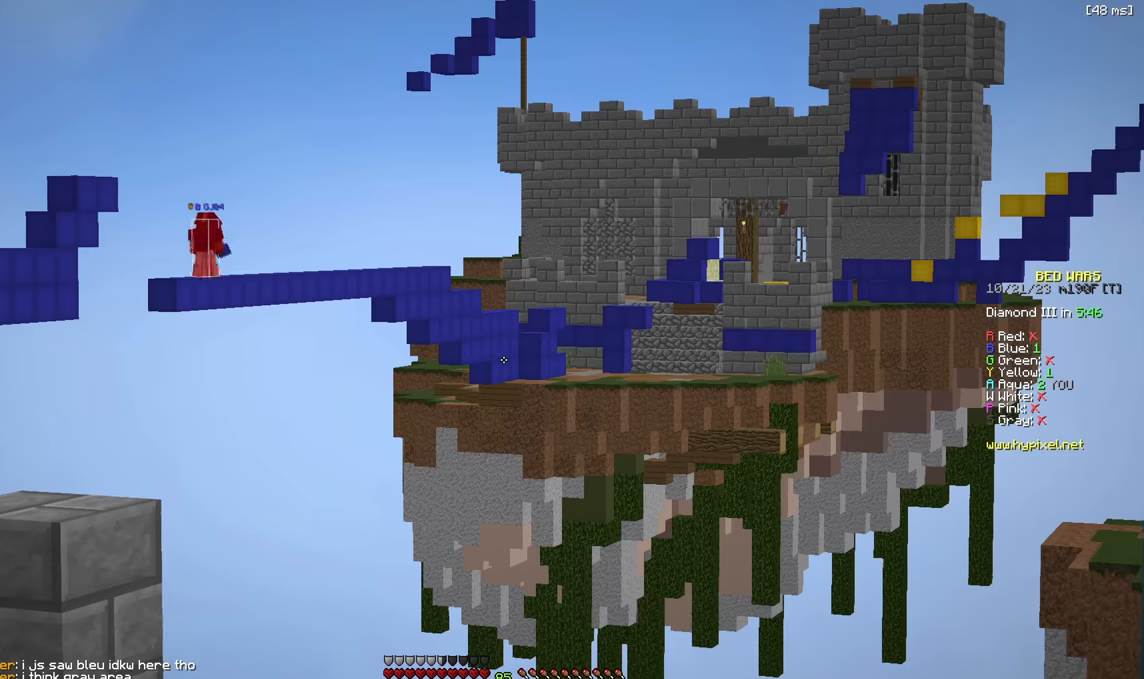
{"keys": [], "events": []}
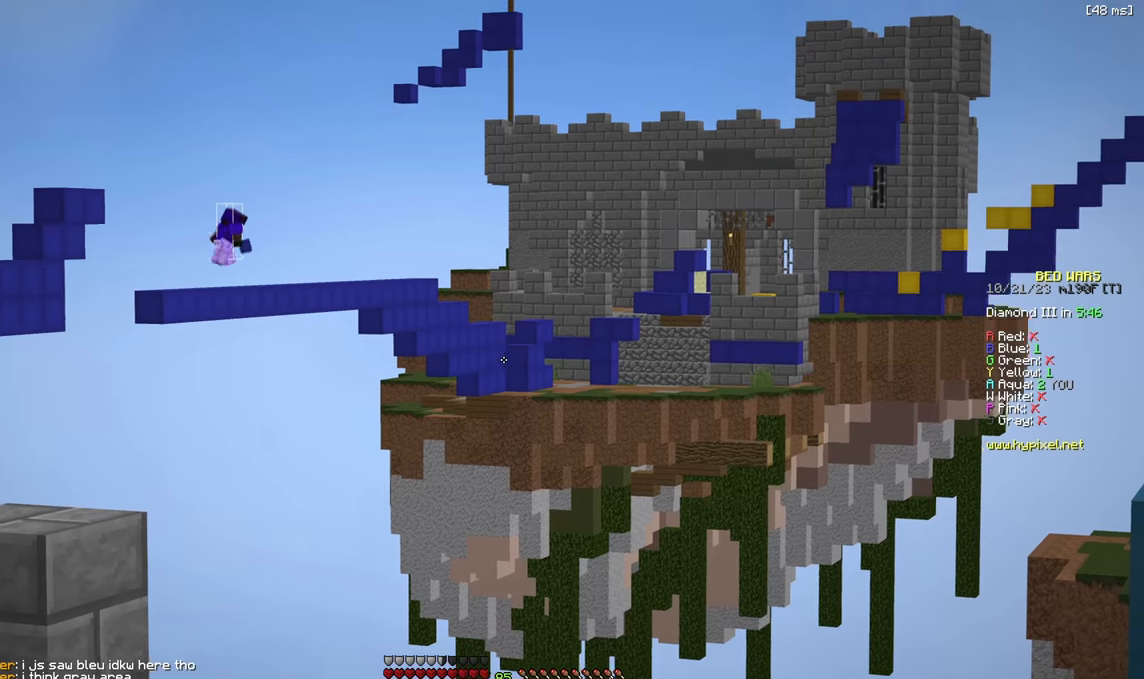
{"keys": ["d"], "events": [[467, "d", "down"]]}
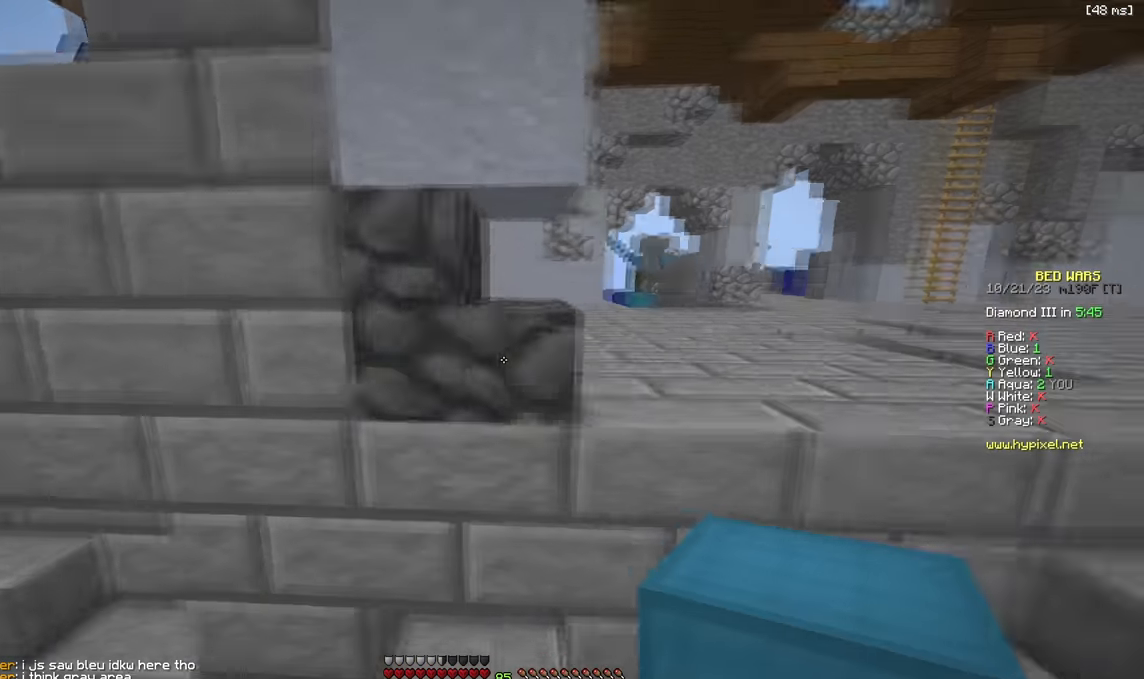
{"keys": ["w"], "events": [[117, "w", "down"], [333, "d", "up"]]}
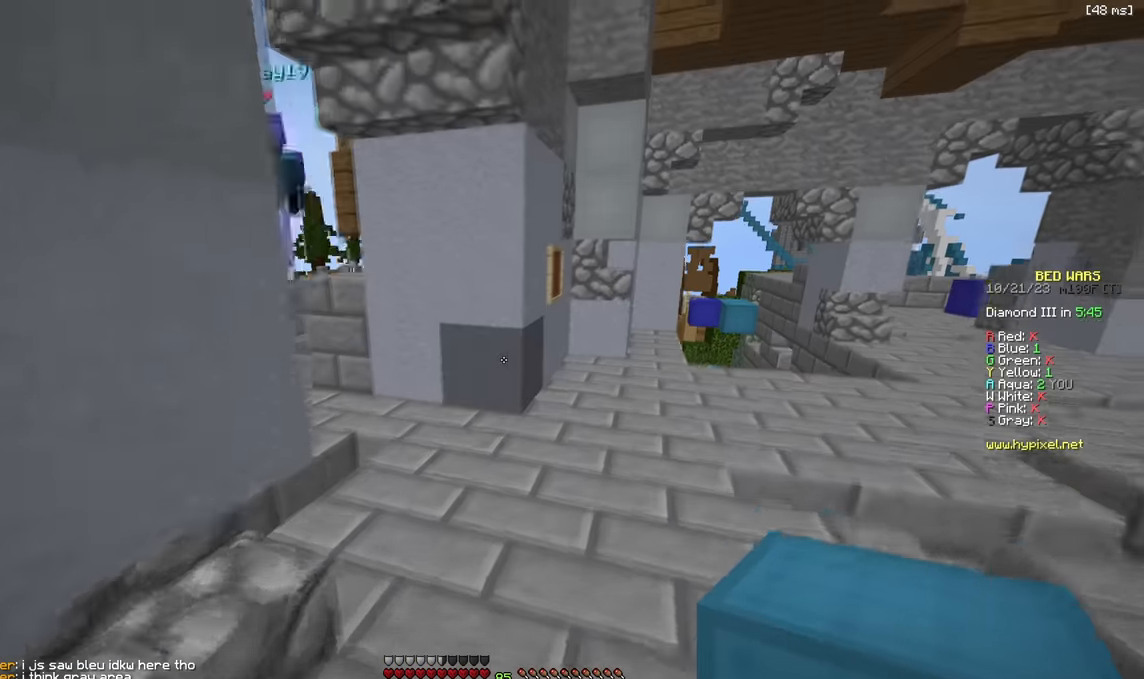
{"keys": ["a", "w"], "events": [[383, "a", "down"]]}
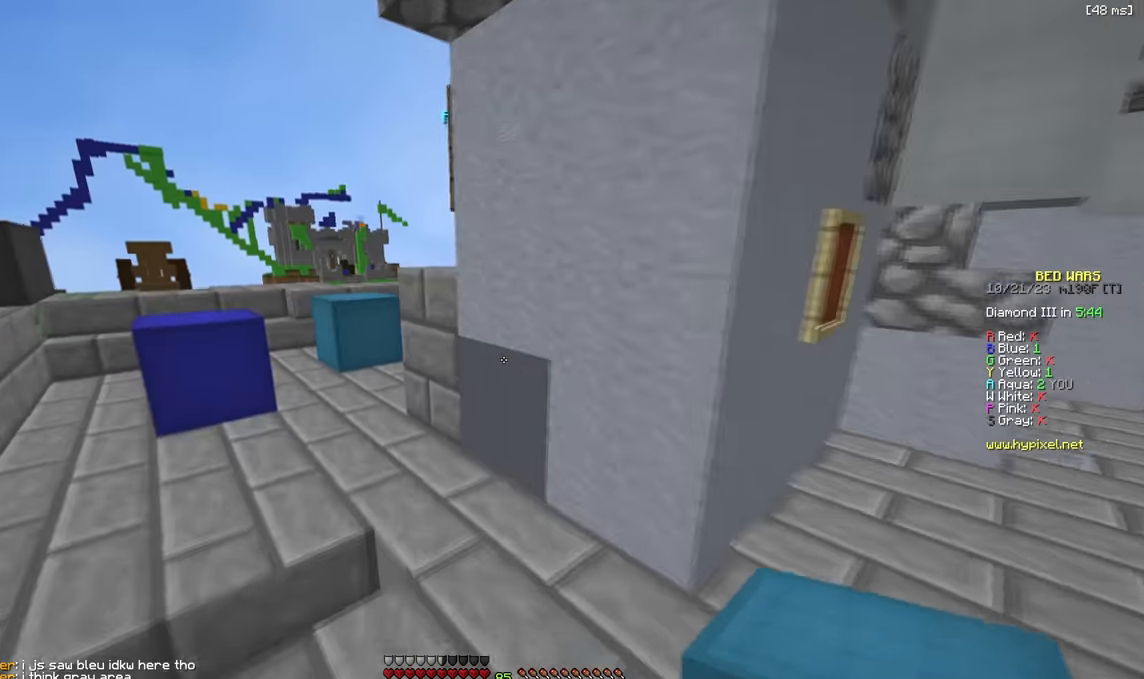
{"keys": ["w"], "events": [[317, "a", "up"]]}
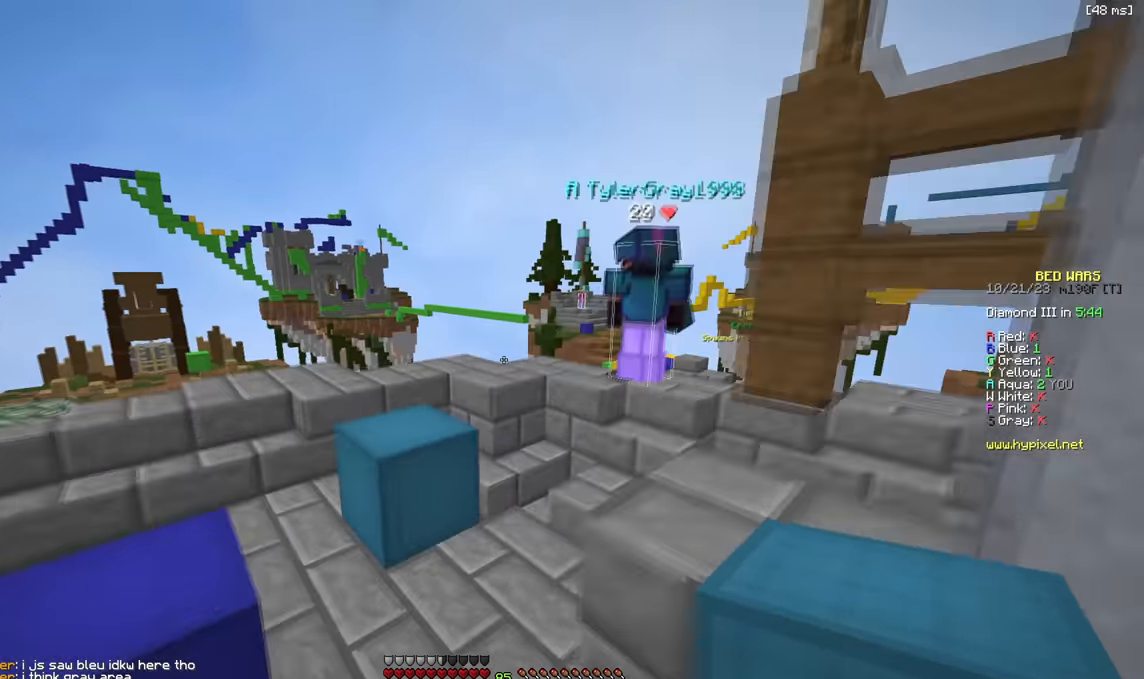
{"keys": [], "events": [[167, "a", "down"], [283, "a", "up"], [300, "w", "up"]]}
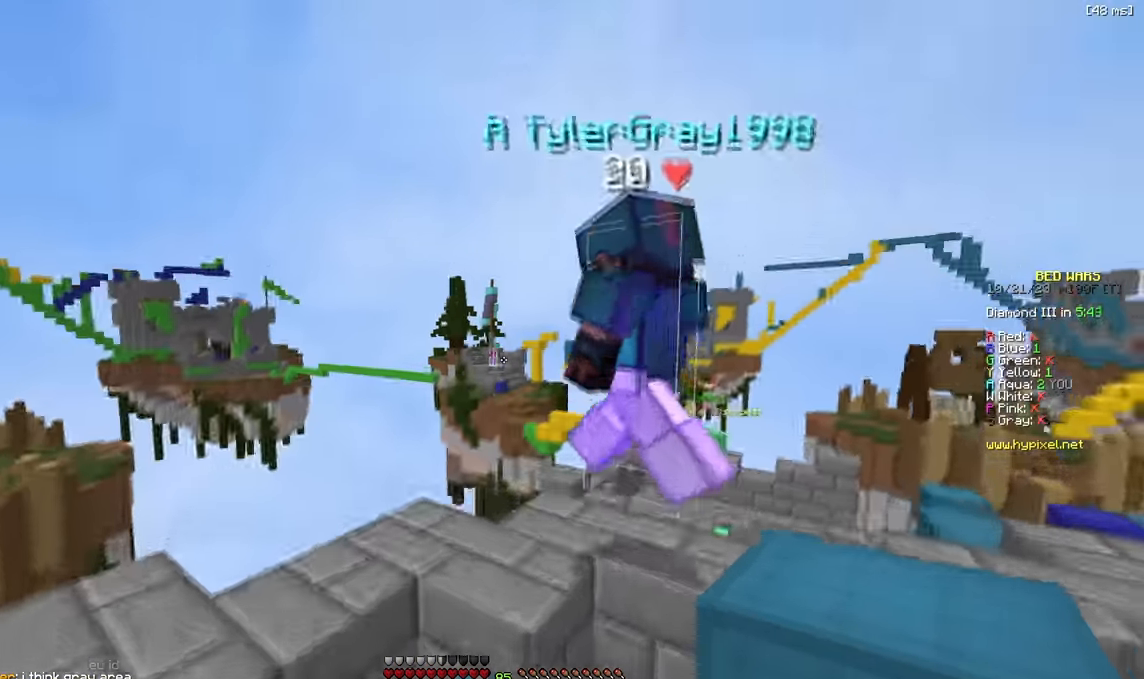
{"keys": ["d", "w"], "events": [[350, "d", "down"], [400, "w", "down"]]}
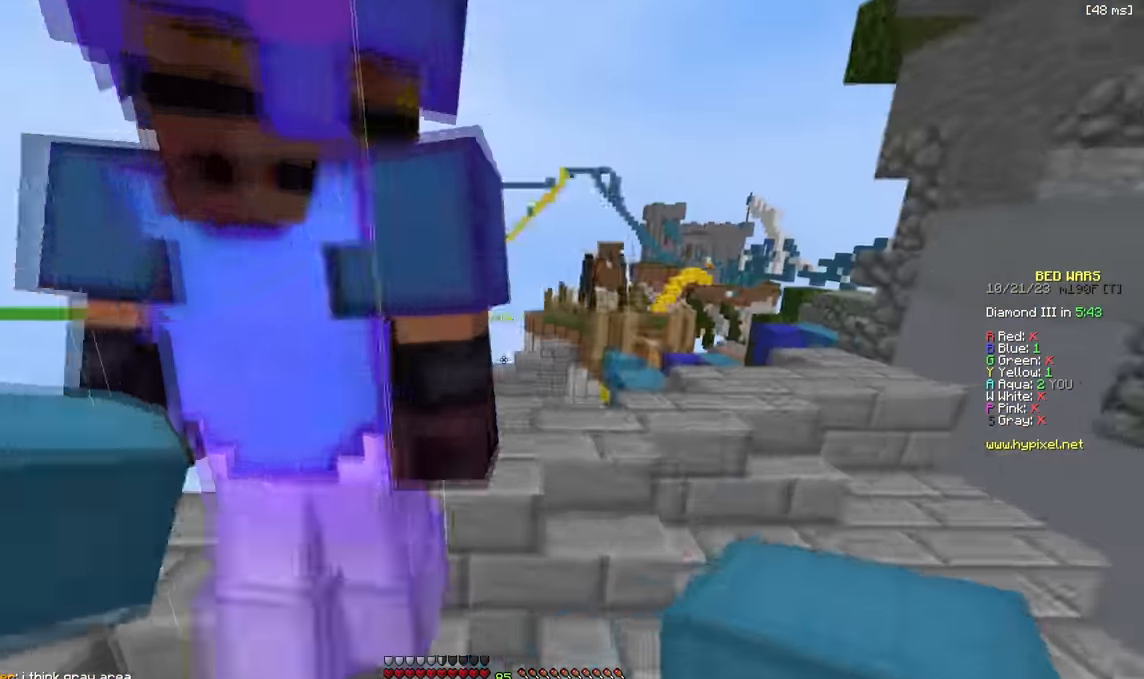
{"keys": ["d"], "events": [[33, "d", "up"], [300, "d", "down"], [400, "w", "up"]]}
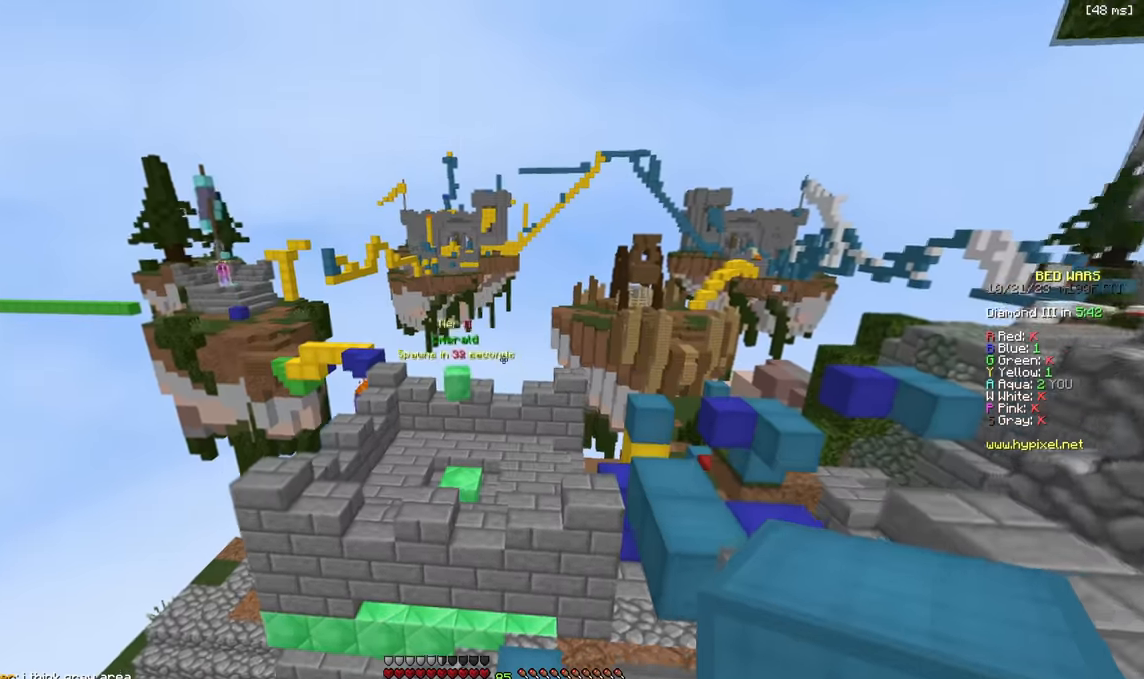
{"keys": [], "events": [[500, "d", "up"]]}
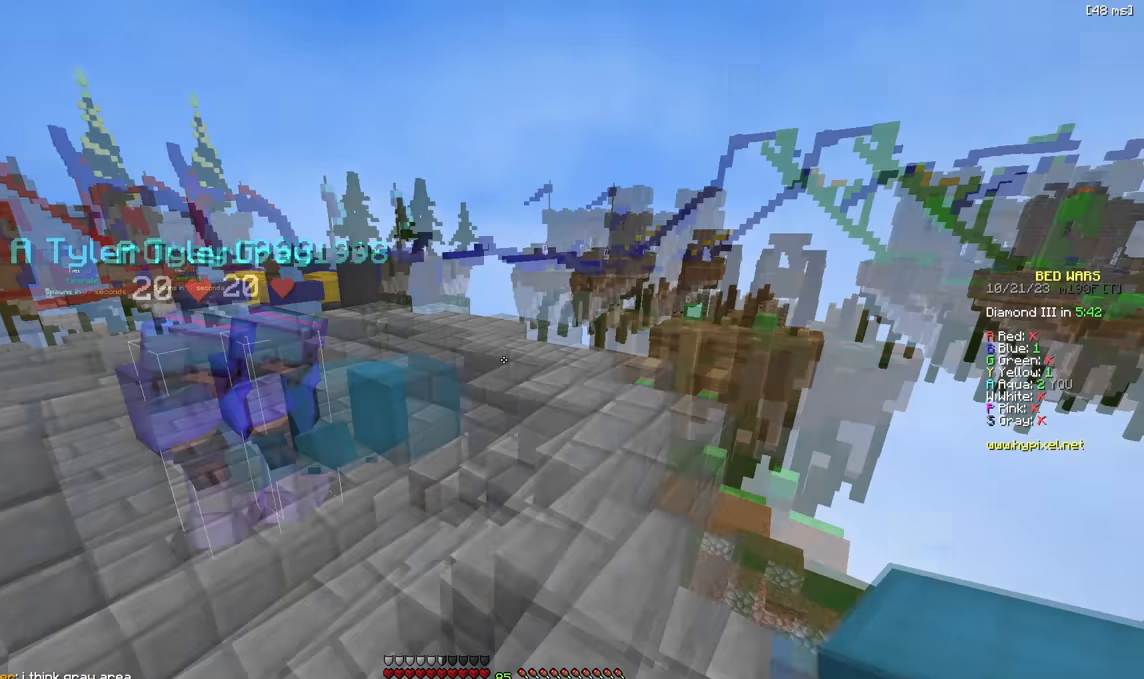
{"keys": [], "events": []}
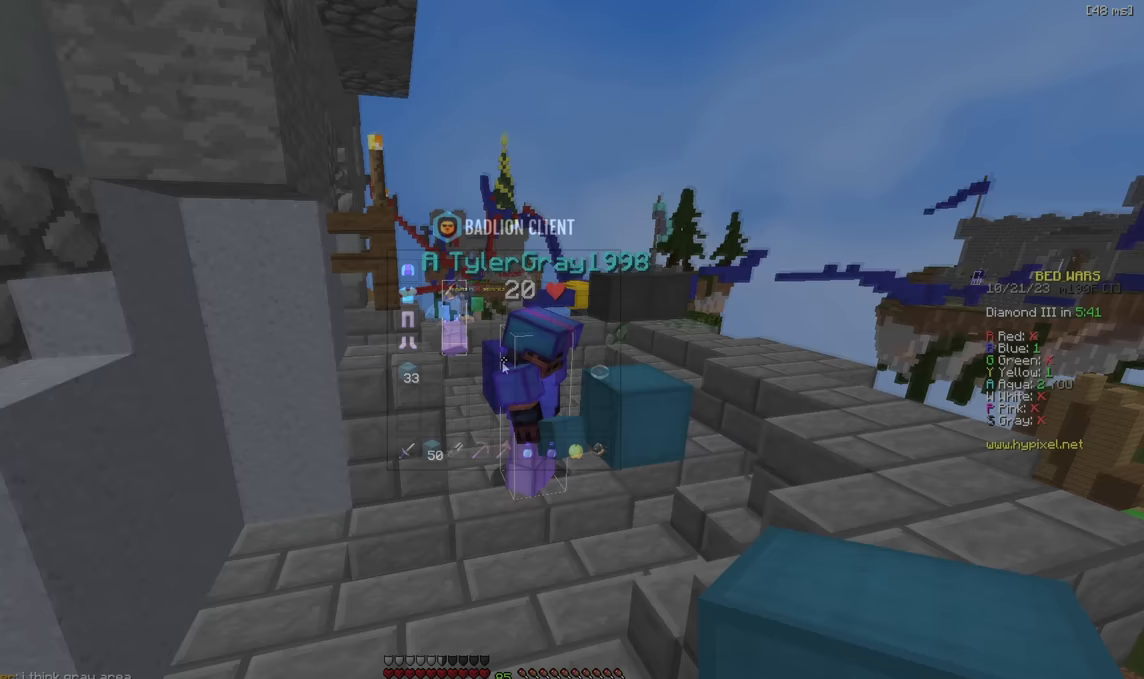
{"keys": [], "events": []}
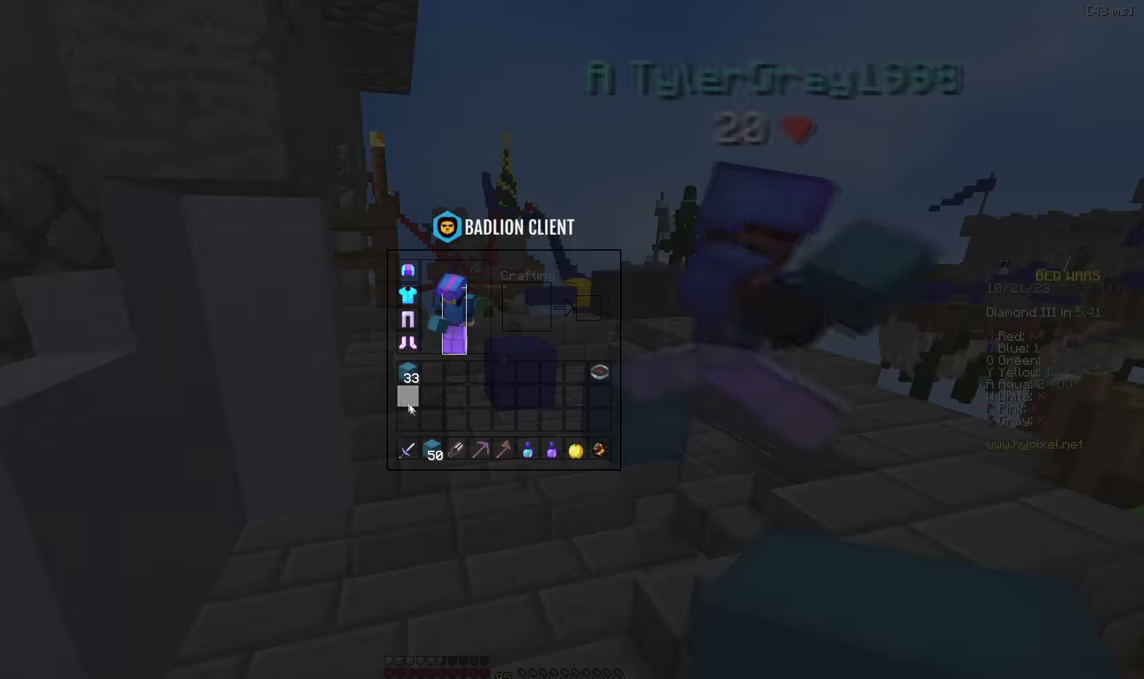
{"keys": [], "events": []}
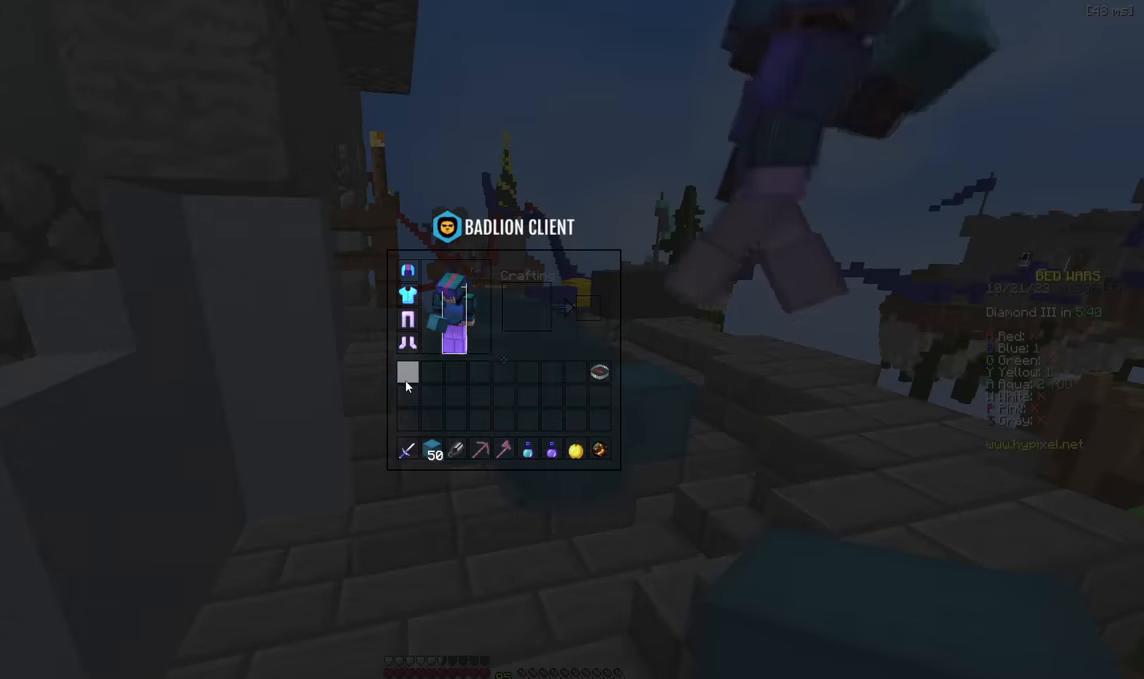
{"keys": ["d", "s"], "events": [[233, "d", "down"], [400, "s", "down"]]}
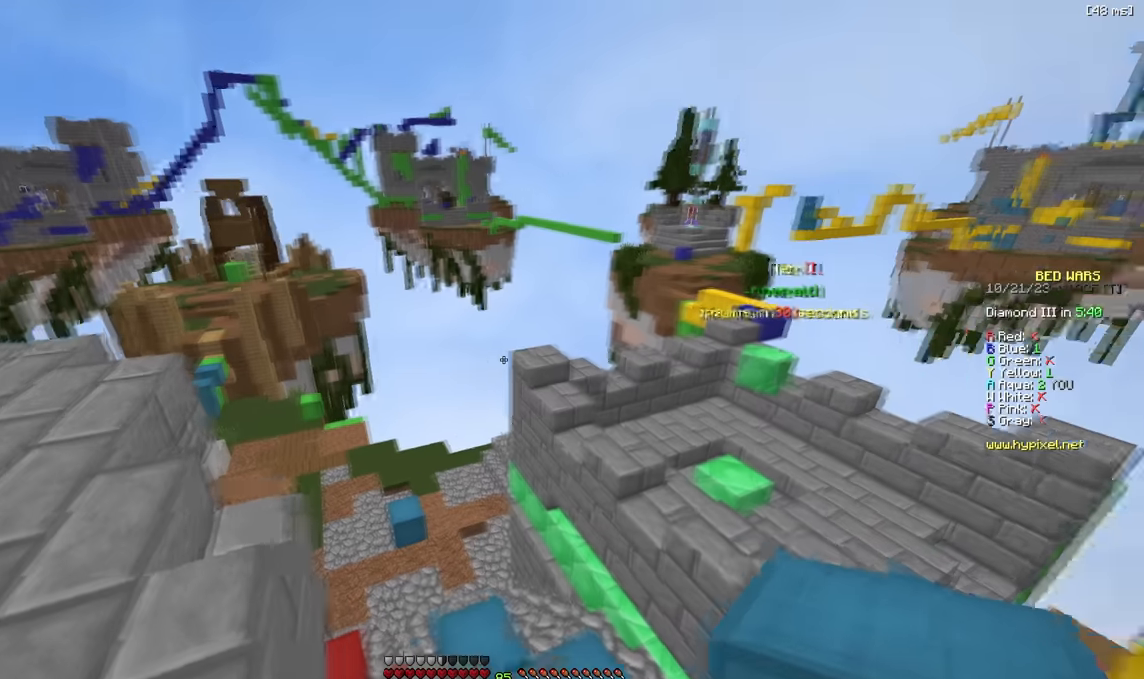
{"keys": [], "events": [[133, "s", "up"], [250, "d", "up"]]}
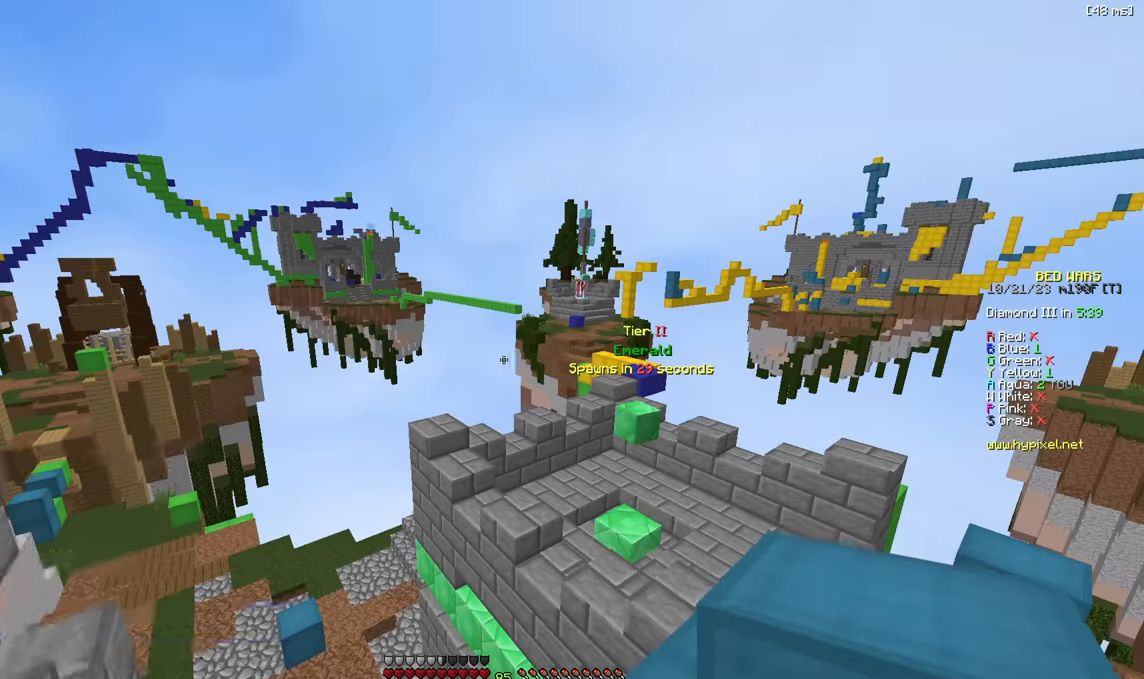
{"keys": [], "events": []}
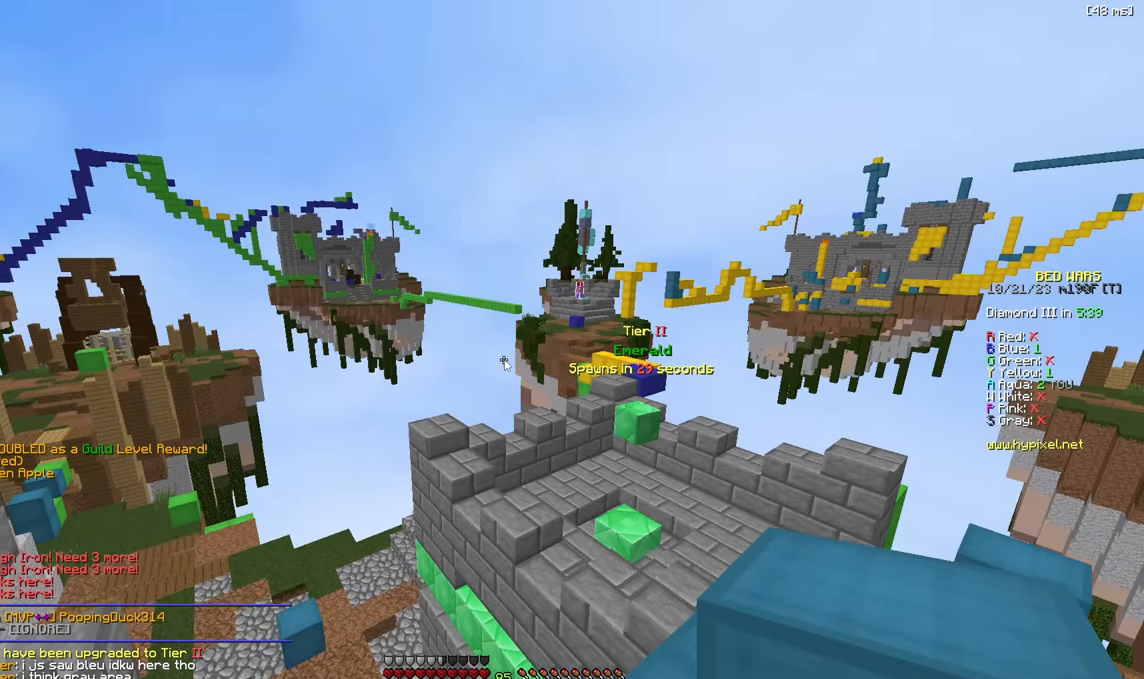
{"keys": [], "events": []}
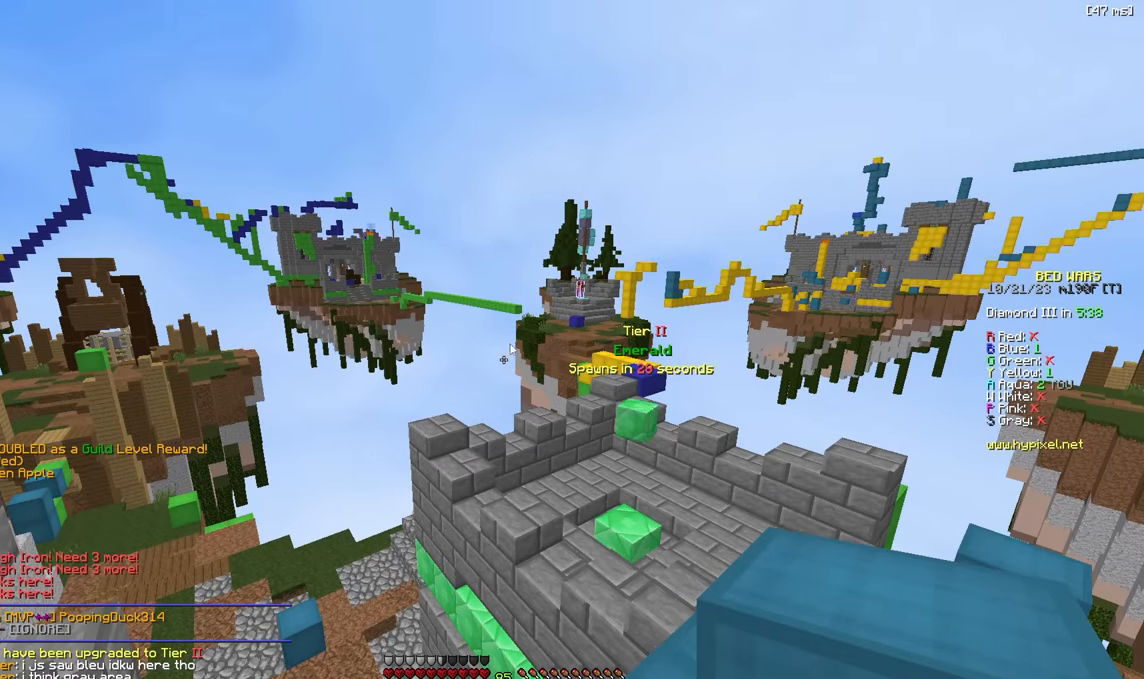
{"keys": [], "events": []}
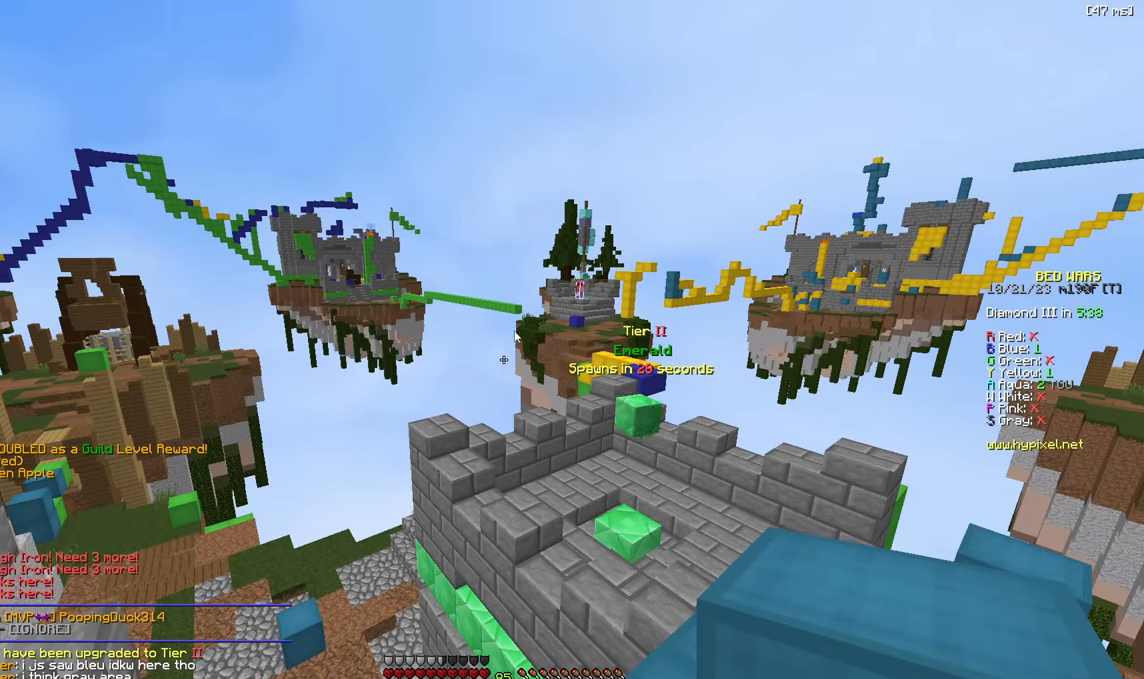
{"keys": [], "events": []}
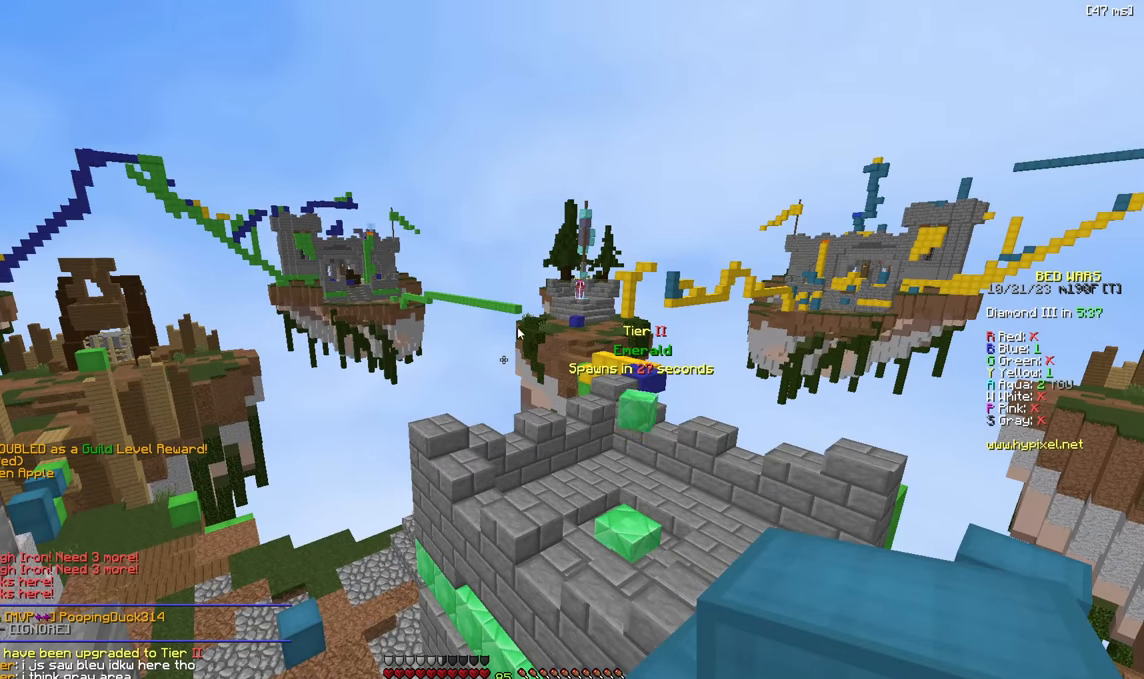
{"keys": ["d"], "events": [[316, "d", "down"]]}
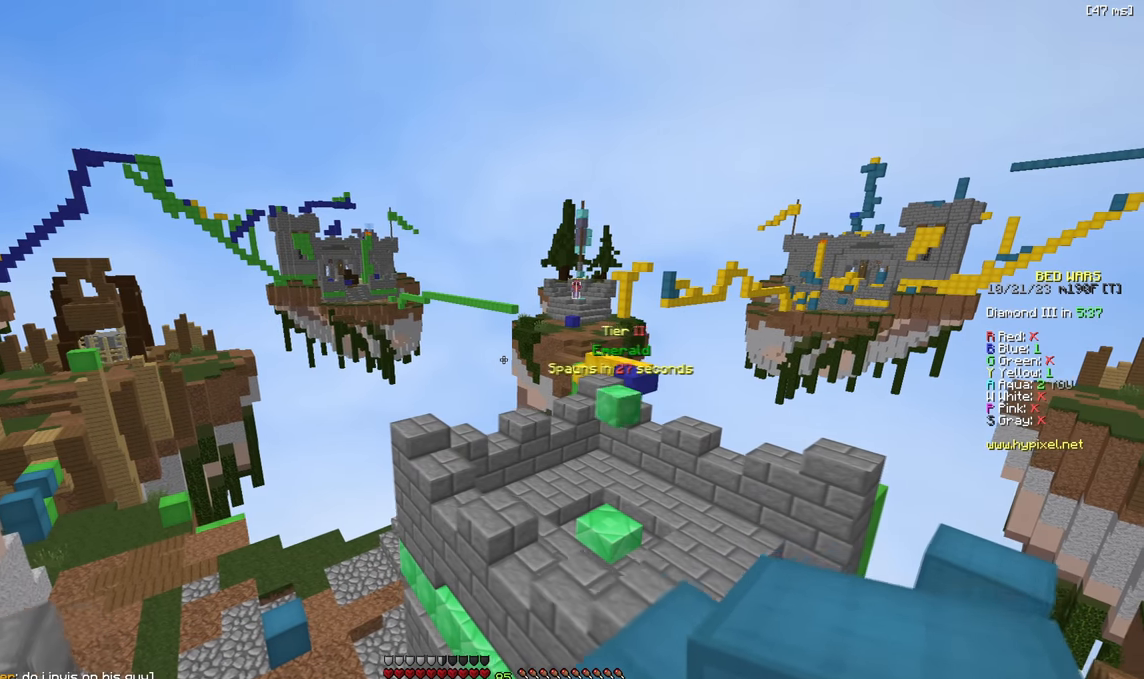
{"keys": [], "events": [[16, "d", "up"]]}
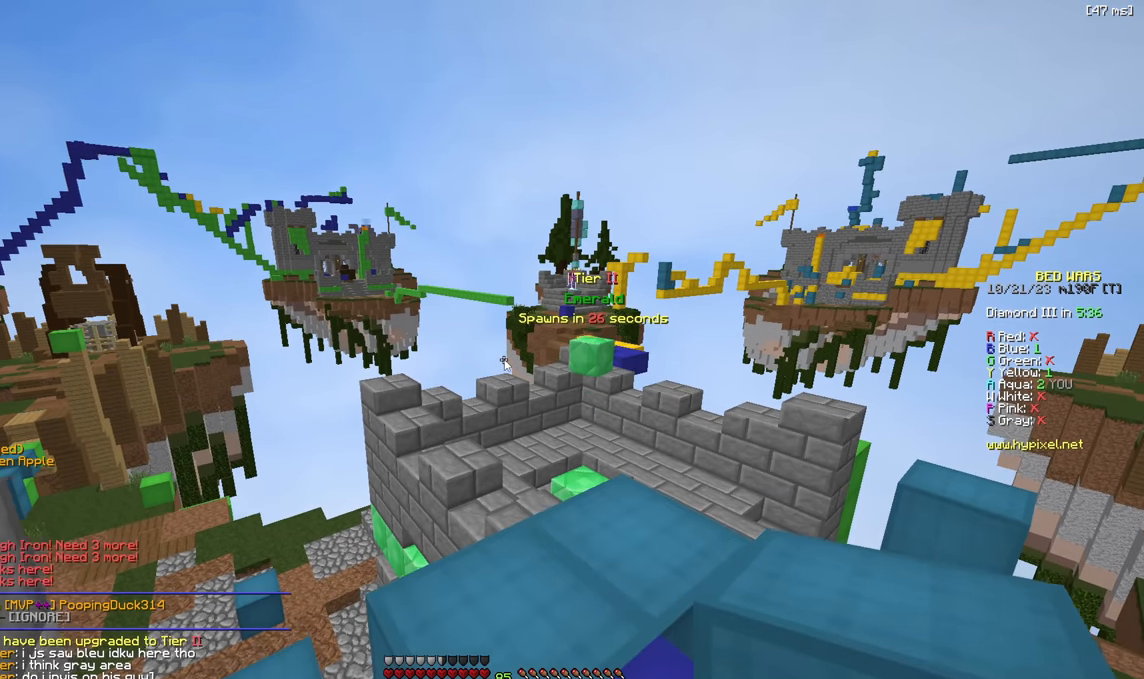
{"keys": ["a"], "events": [[266, "a", "down"]]}
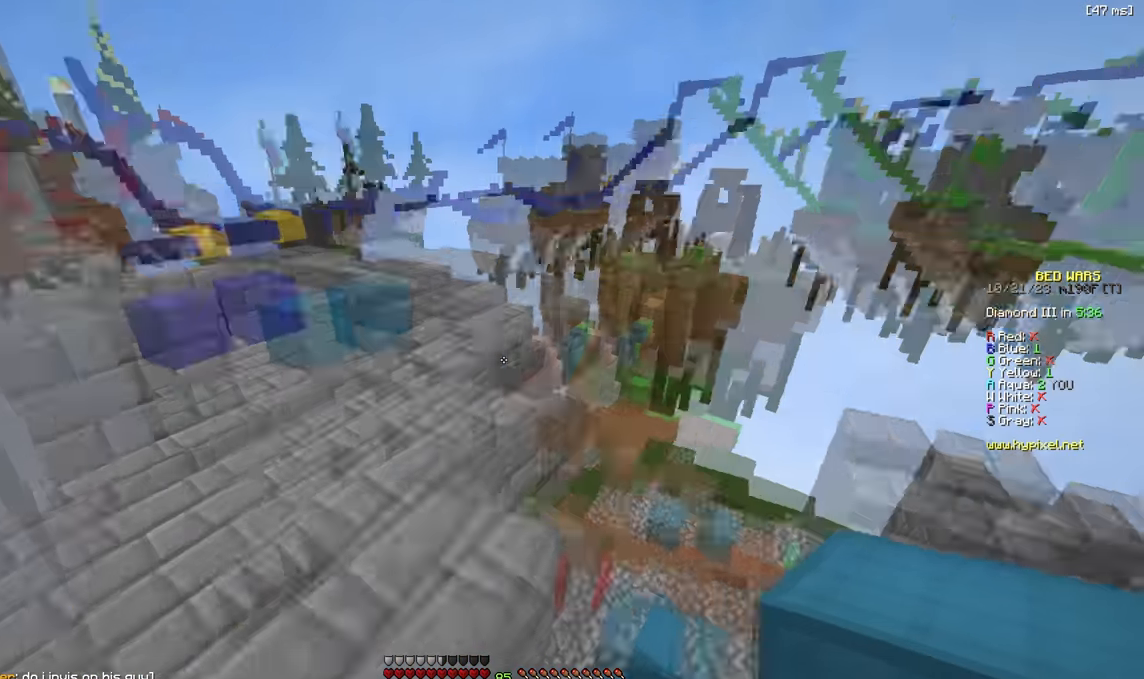
{"keys": [], "events": [[233, "w", "down"], [350, "a", "up"], [500, "w", "up"]]}
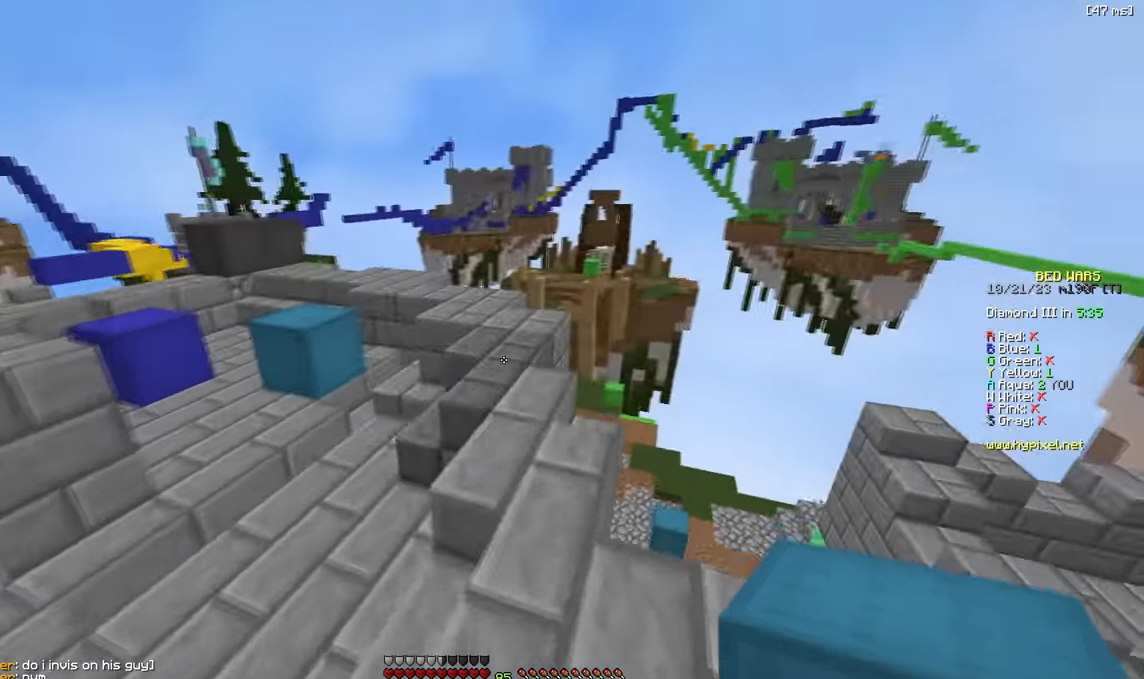
{"keys": ["w"], "events": [[283, "w", "down"], [367, "d", "down"], [500, "d", "up"]]}
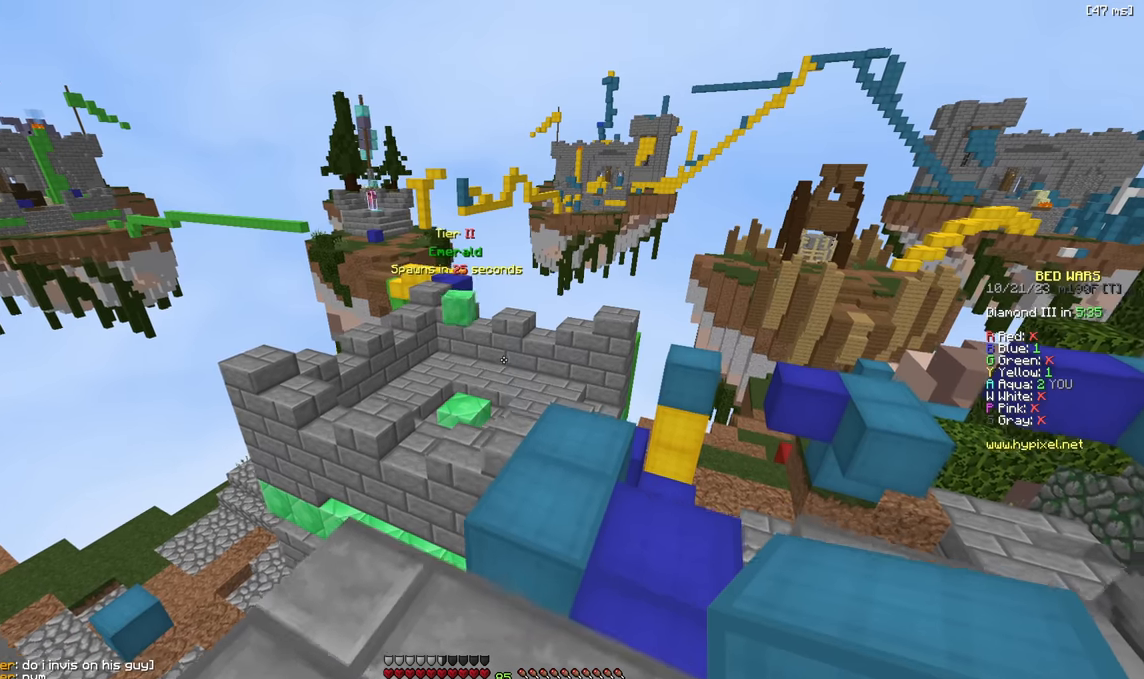
{"keys": [], "events": [[133, "d", "down"], [400, "w", "up"], [467, "d", "up"]]}
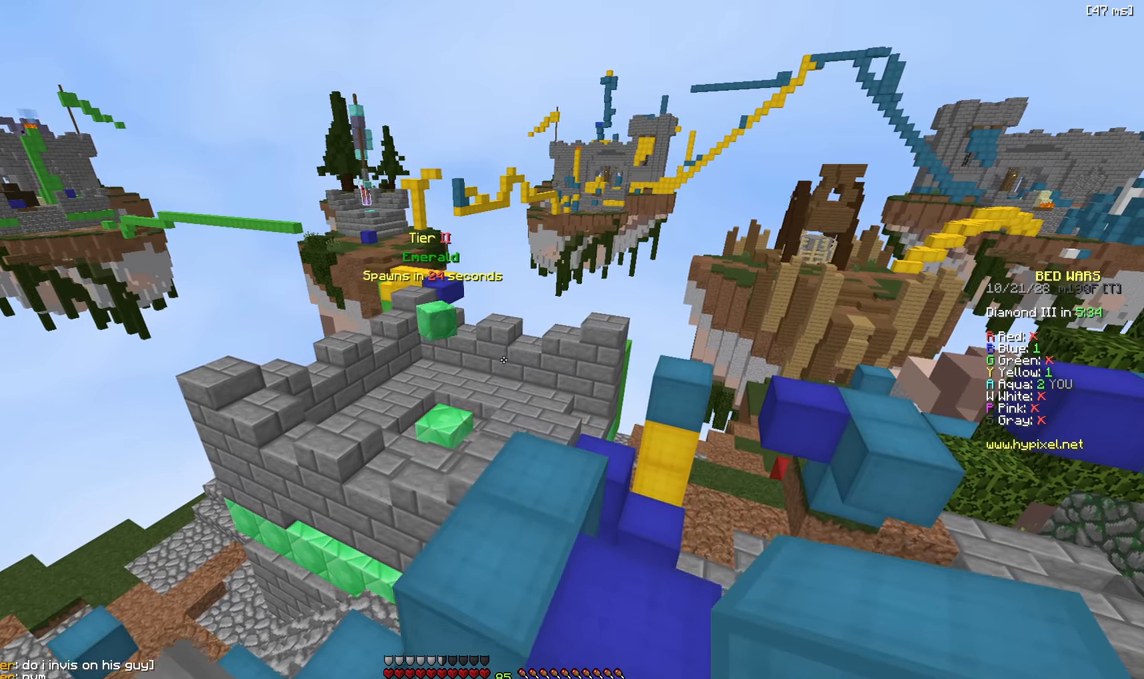
{"keys": ["w"], "events": [[267, "d", "down"], [383, "d", "up"], [483, "w", "down"]]}